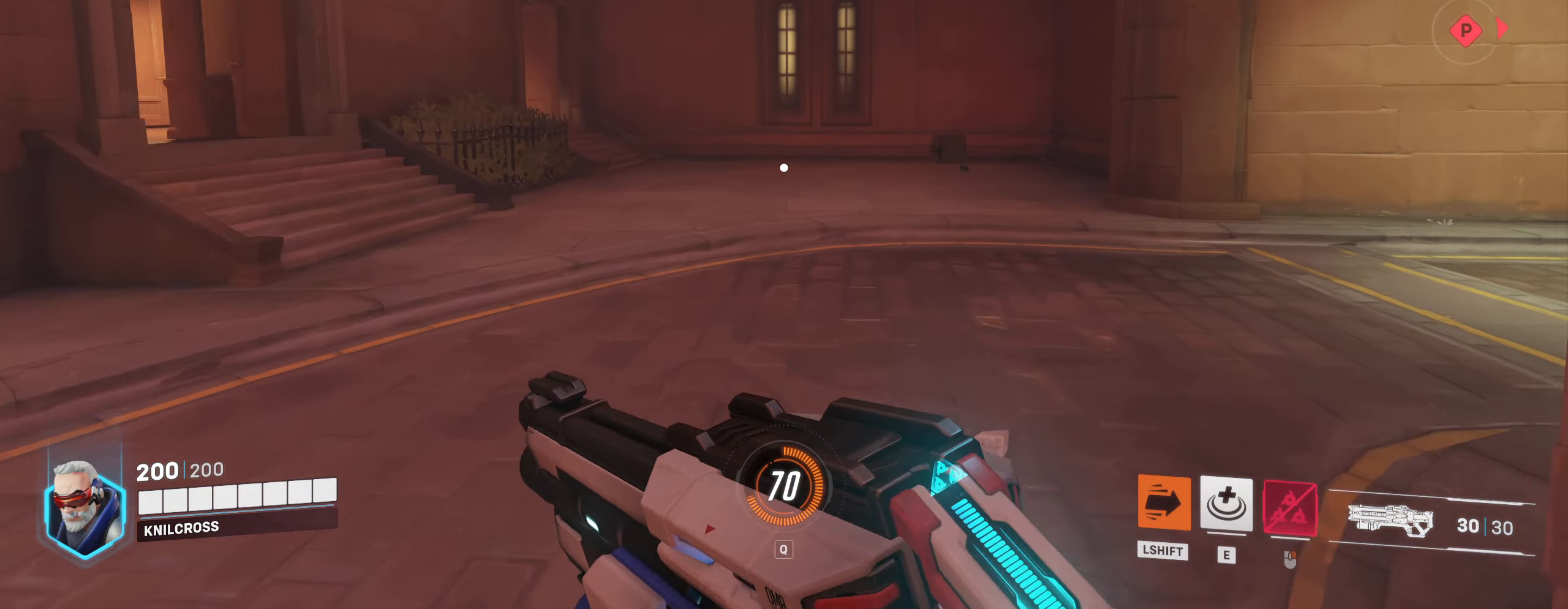
Gameplay with keyboard and mouse; each line is a JSON object with the keys and mouse buttons held at the frame after it. "events" lists presses ("down") and releases ("up") of "a", "alt", "ctrl", "d", "e", "f", "q", "r", "s", "shift", "space", "w", "mouse_left", "mouse_right", "mouse_mb4" and "mouse_mb5" between this image and that frame as [ms after this image, input, new state], when the widget could be followed in between. "mouse_left", "mouse_right", "mouse_mb4", "mouse_mb5" = the "left", "right", "mb4", "mb5" buttons of the "mouse" list. No other keys are recorded. Mouse movement is not recorded. Not read: mouse_wheel.
{"keys": ["w"], "mouse": [], "events": []}
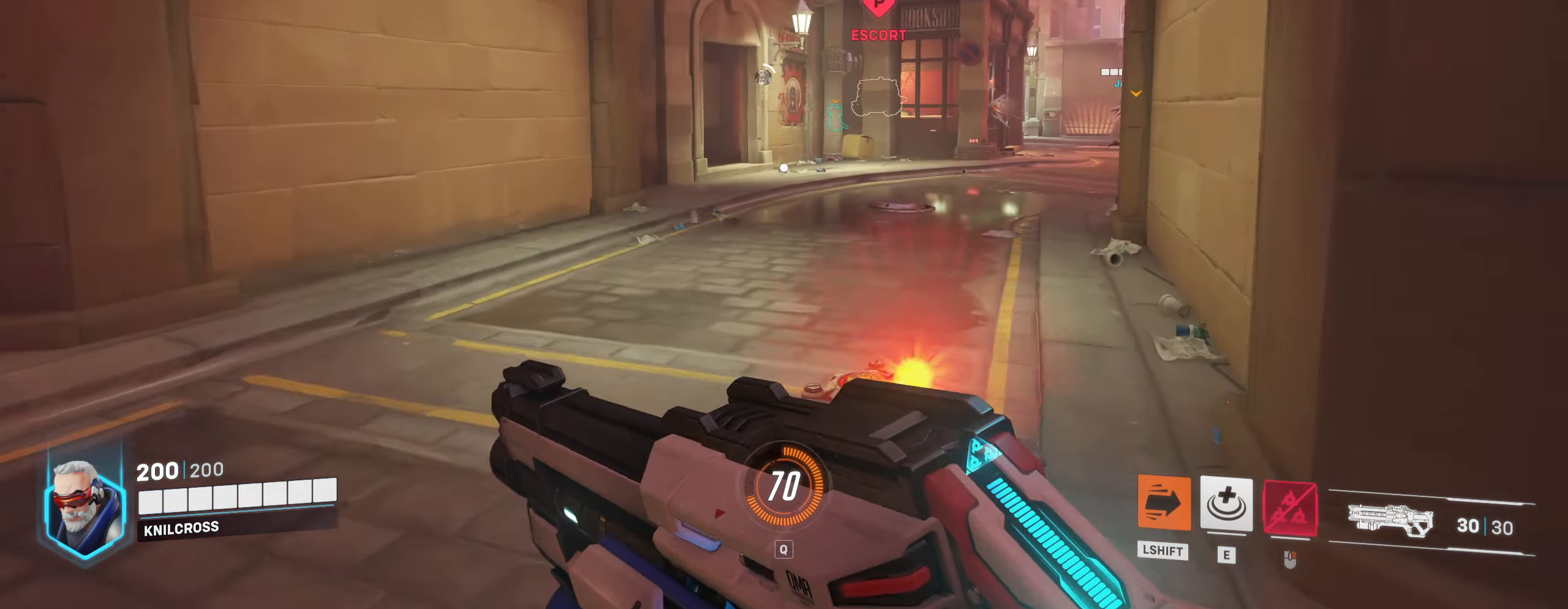
{"keys": ["a"], "mouse": [], "events": [[267, "a", "down"], [500, "w", "up"]]}
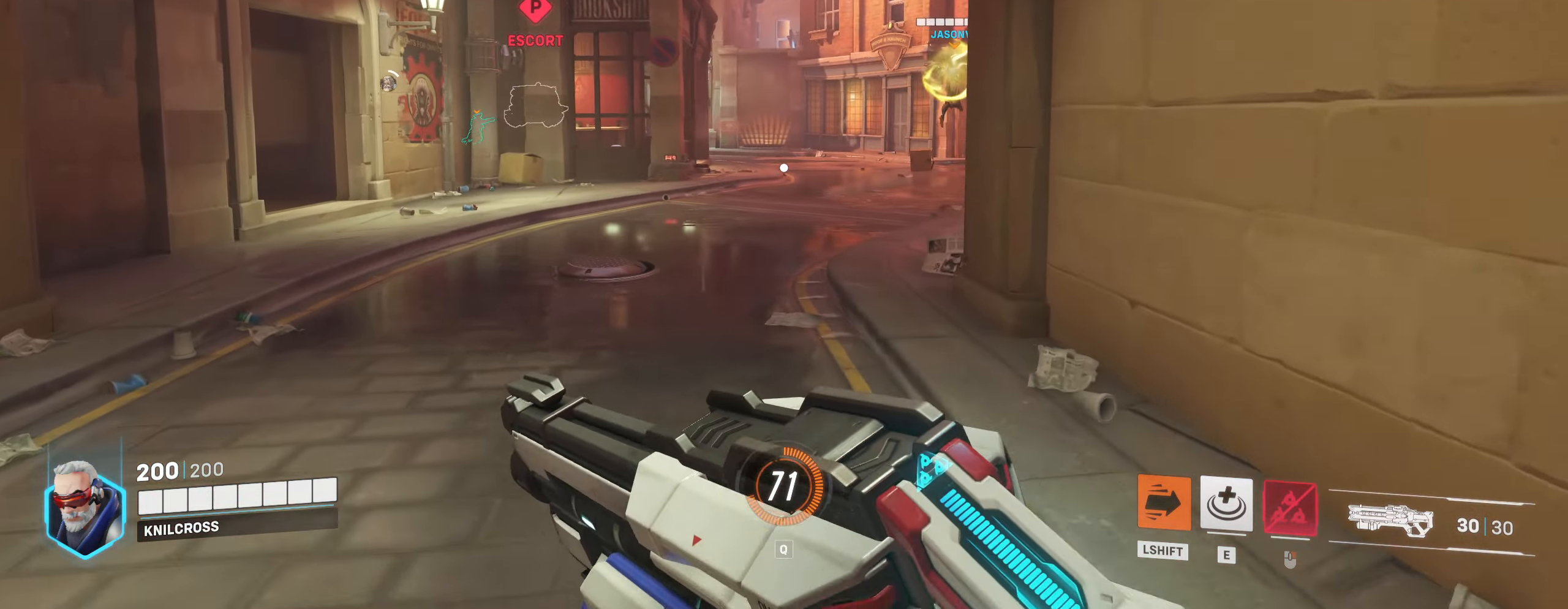
{"keys": ["a", "s"], "mouse": [], "events": [[367, "s", "down"]]}
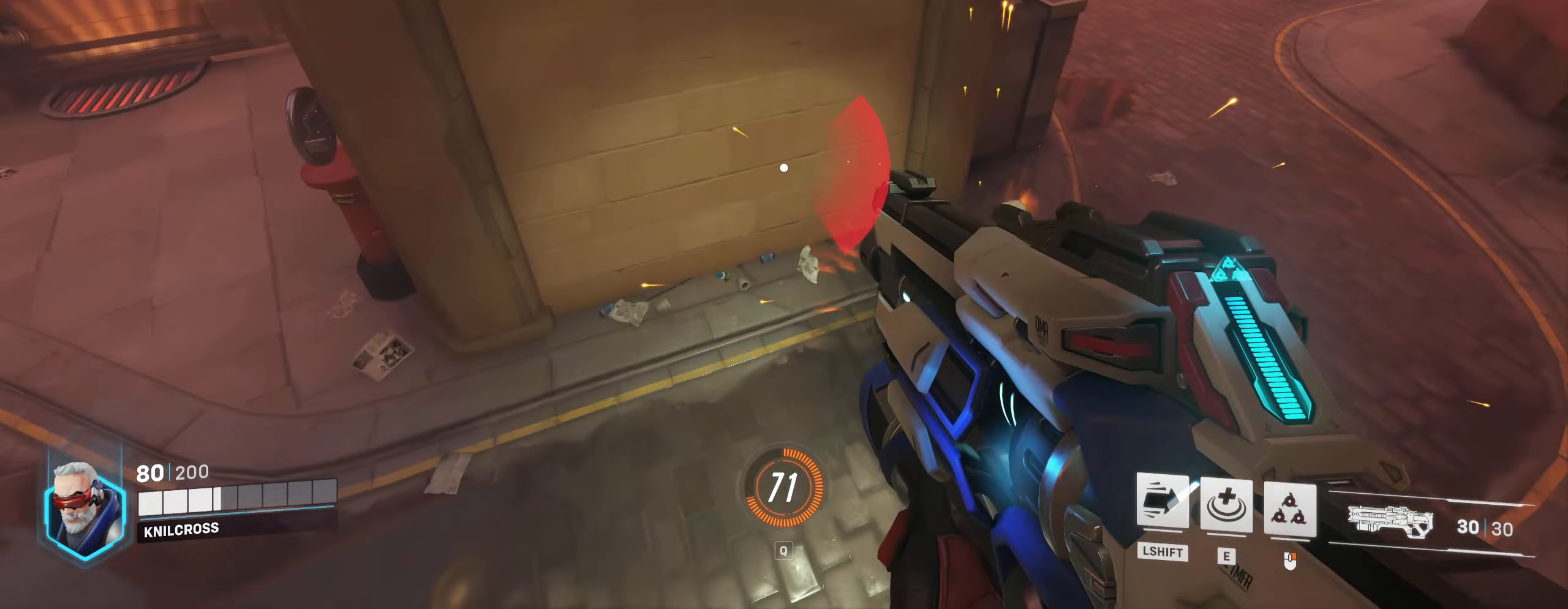
{"keys": ["a", "w"], "mouse": [], "events": [[299, "s", "up"], [316, "w", "down"]]}
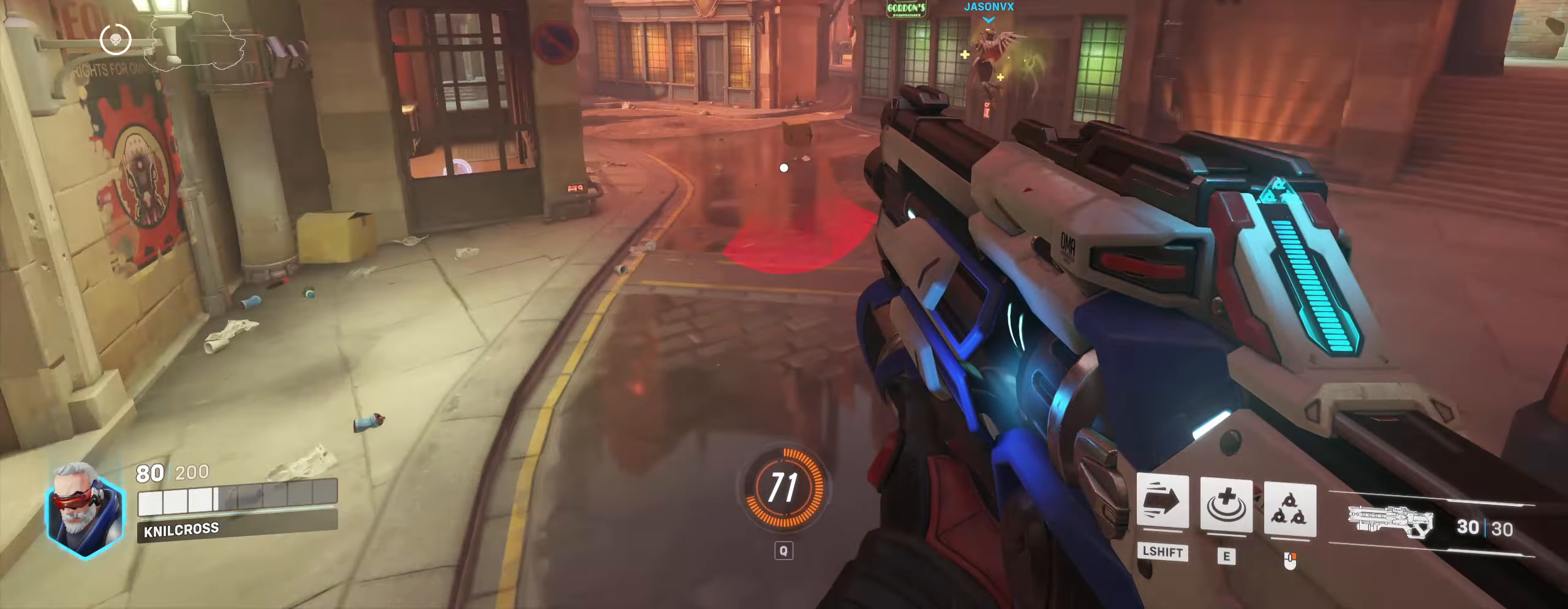
{"keys": ["a"], "mouse": [], "events": [[17, "a", "up"], [167, "e", "down"], [283, "e", "up"], [383, "a", "down"], [467, "w", "up"]]}
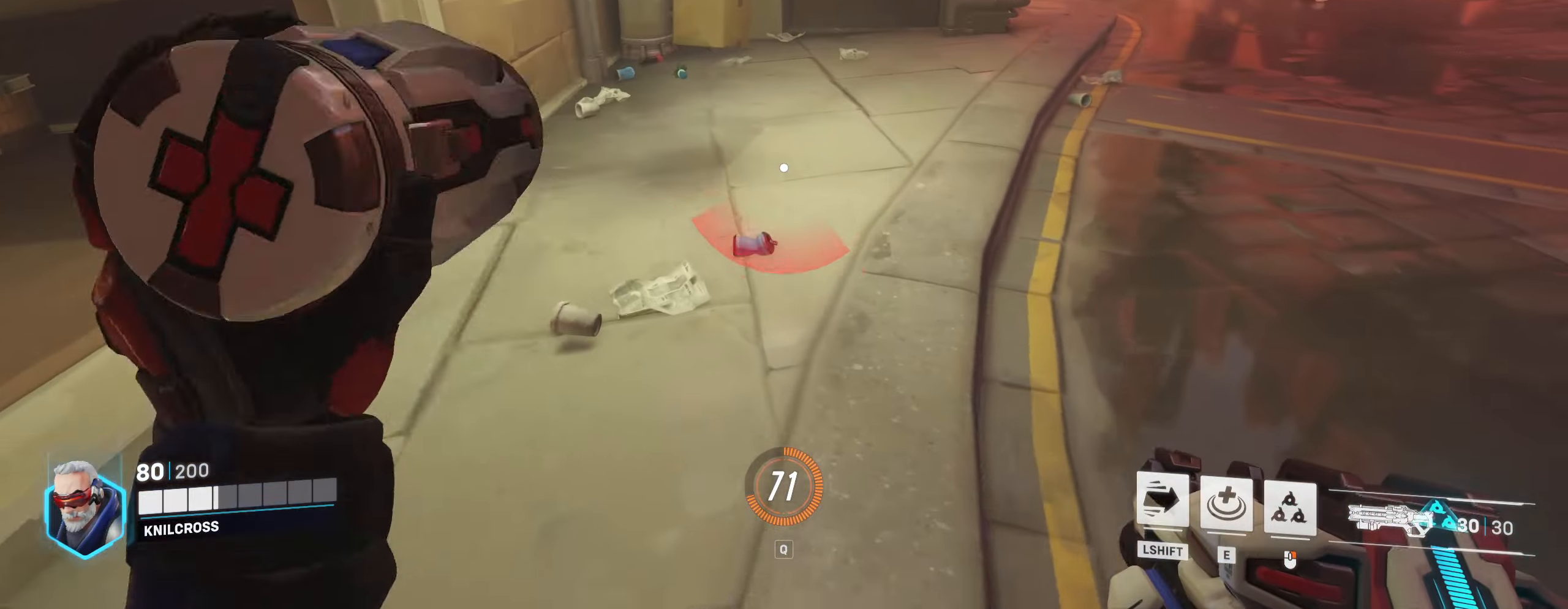
{"keys": ["a", "w"], "mouse": [], "events": [[133, "s", "down"], [367, "s", "up"], [400, "w", "down"]]}
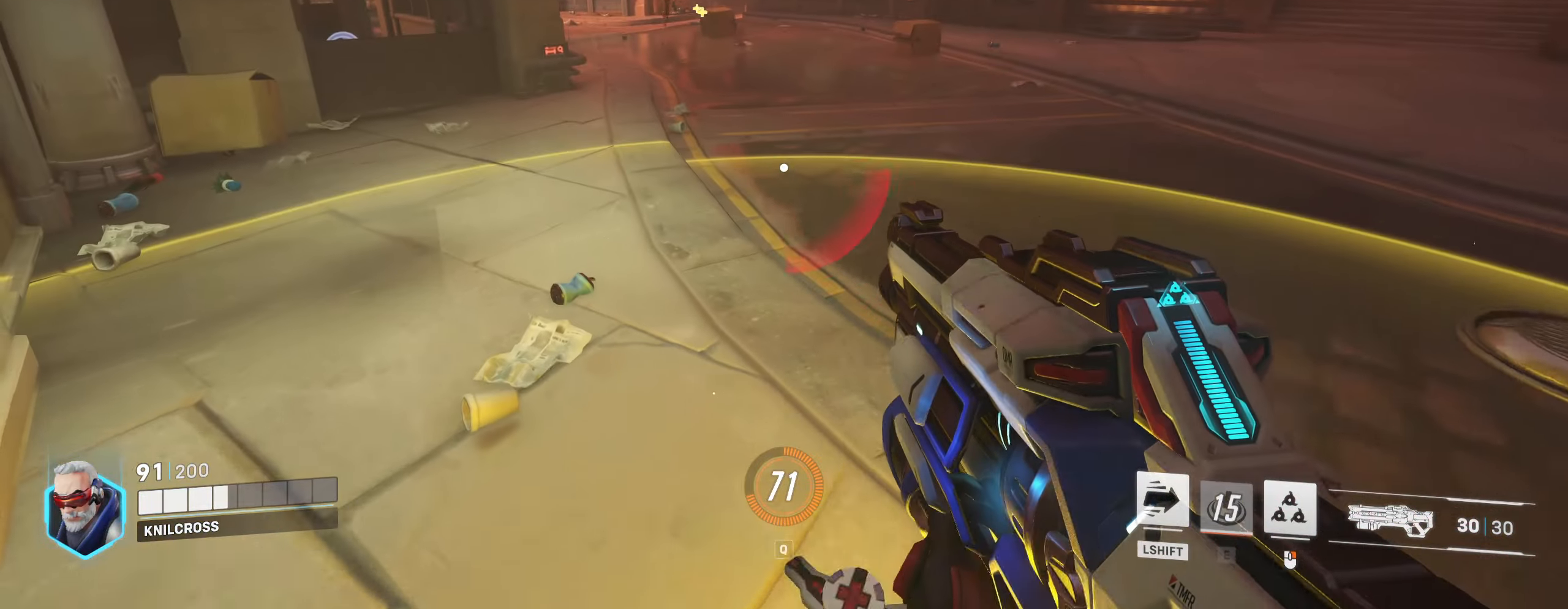
{"keys": ["w"], "mouse": [], "events": [[67, "a", "up"], [150, "w", "up"], [400, "w", "down"]]}
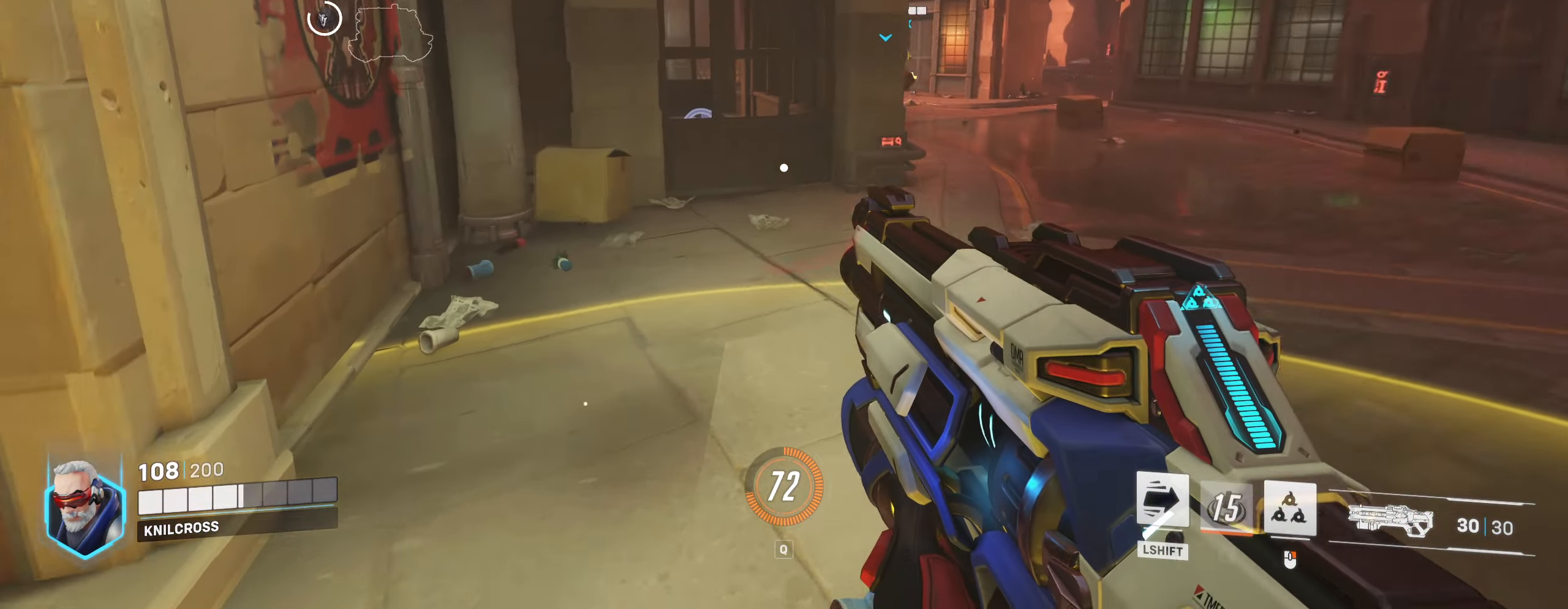
{"keys": ["d", "w"], "mouse": [], "events": [[67, "d", "down"], [100, "w", "up"], [150, "s", "down"], [450, "s", "up"], [483, "w", "down"]]}
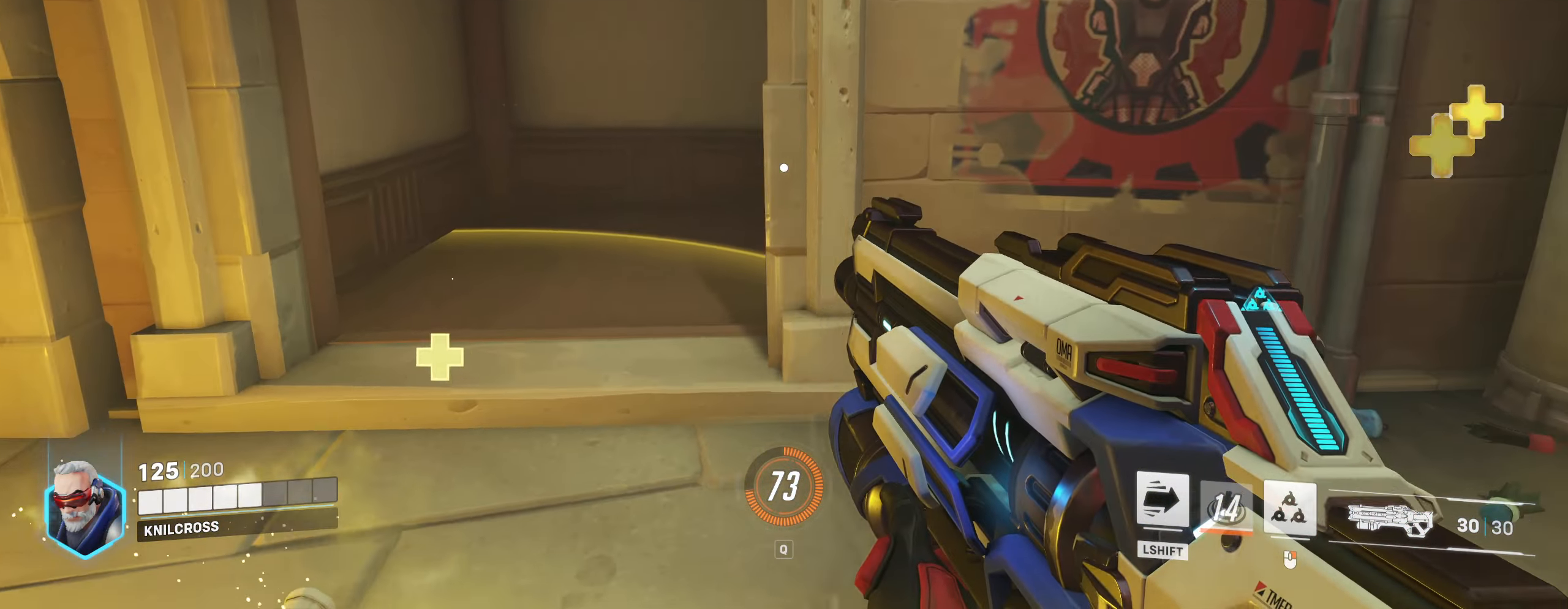
{"keys": ["a"], "mouse": [], "events": [[17, "d", "up"], [250, "a", "down"], [400, "w", "up"]]}
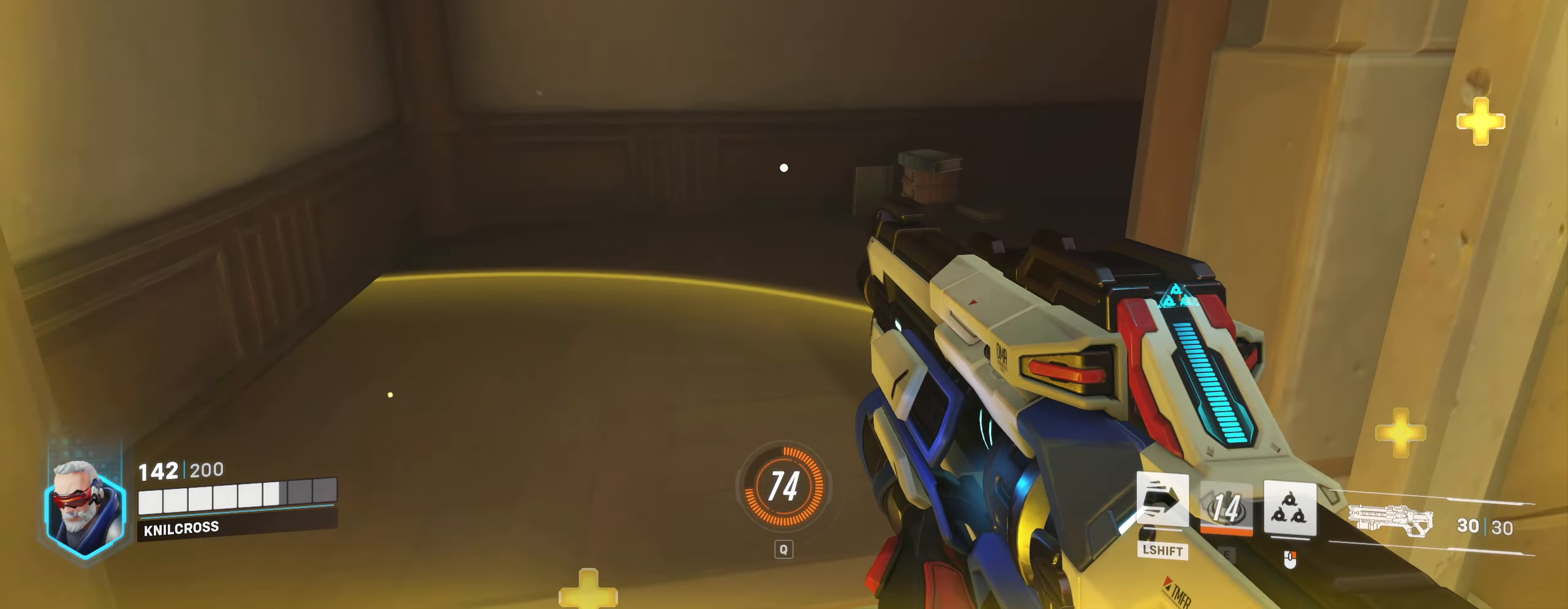
{"keys": ["d", "s"], "mouse": [], "events": [[333, "s", "down"], [417, "a", "up"], [450, "d", "down"]]}
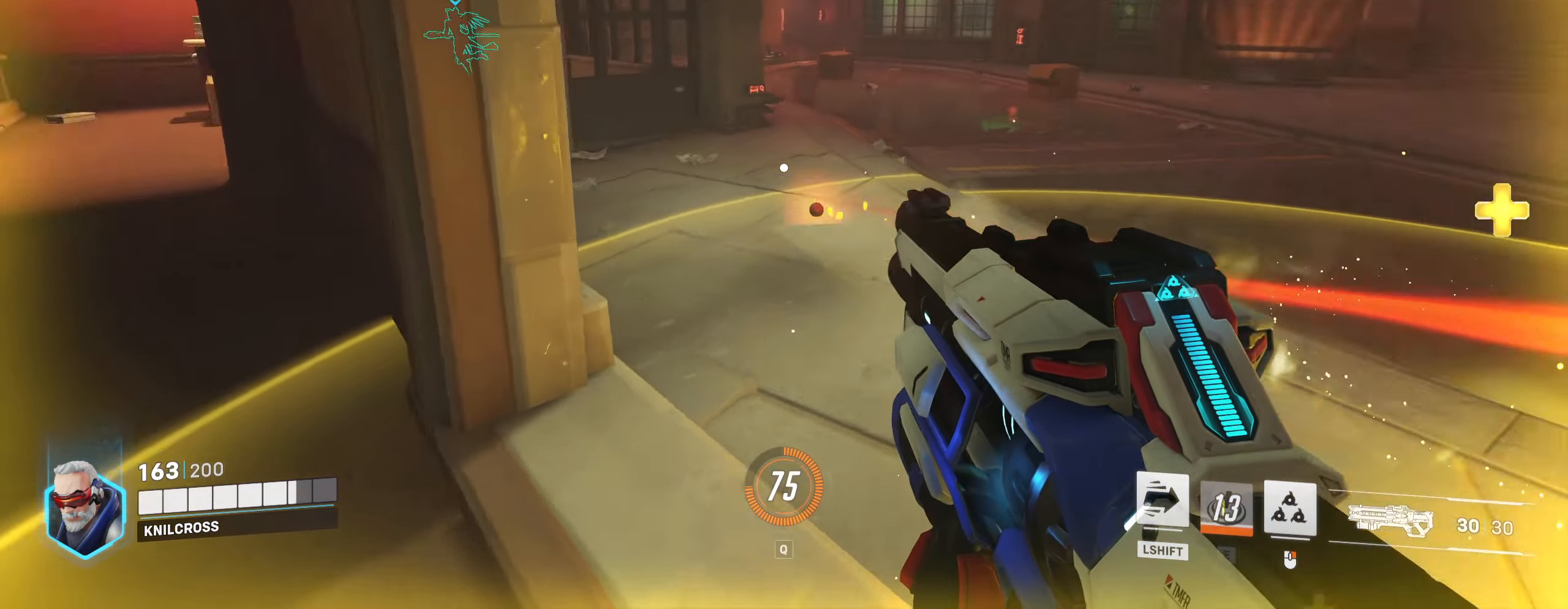
{"keys": [], "mouse": [], "events": [[67, "s", "up"], [100, "d", "up"]]}
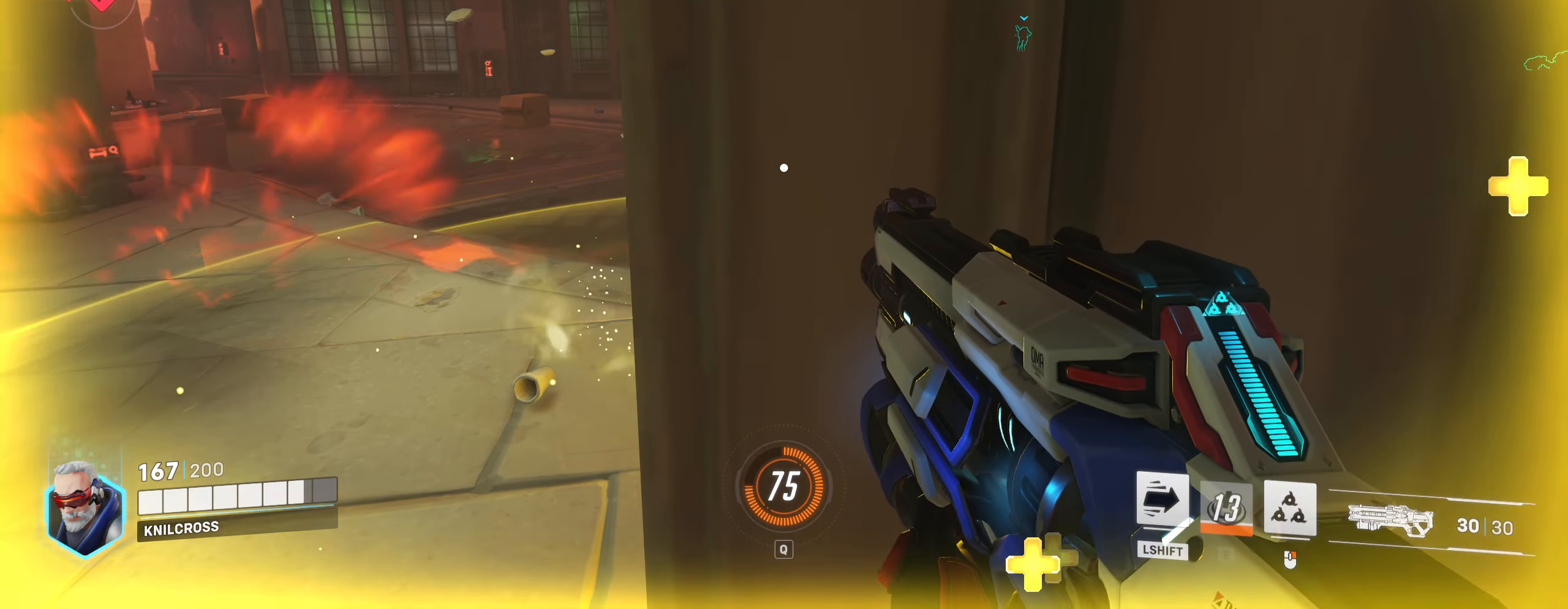
{"keys": ["a", "w"], "mouse": [], "events": [[150, "a", "down"], [150, "s", "down"], [383, "s", "up"], [450, "w", "down"]]}
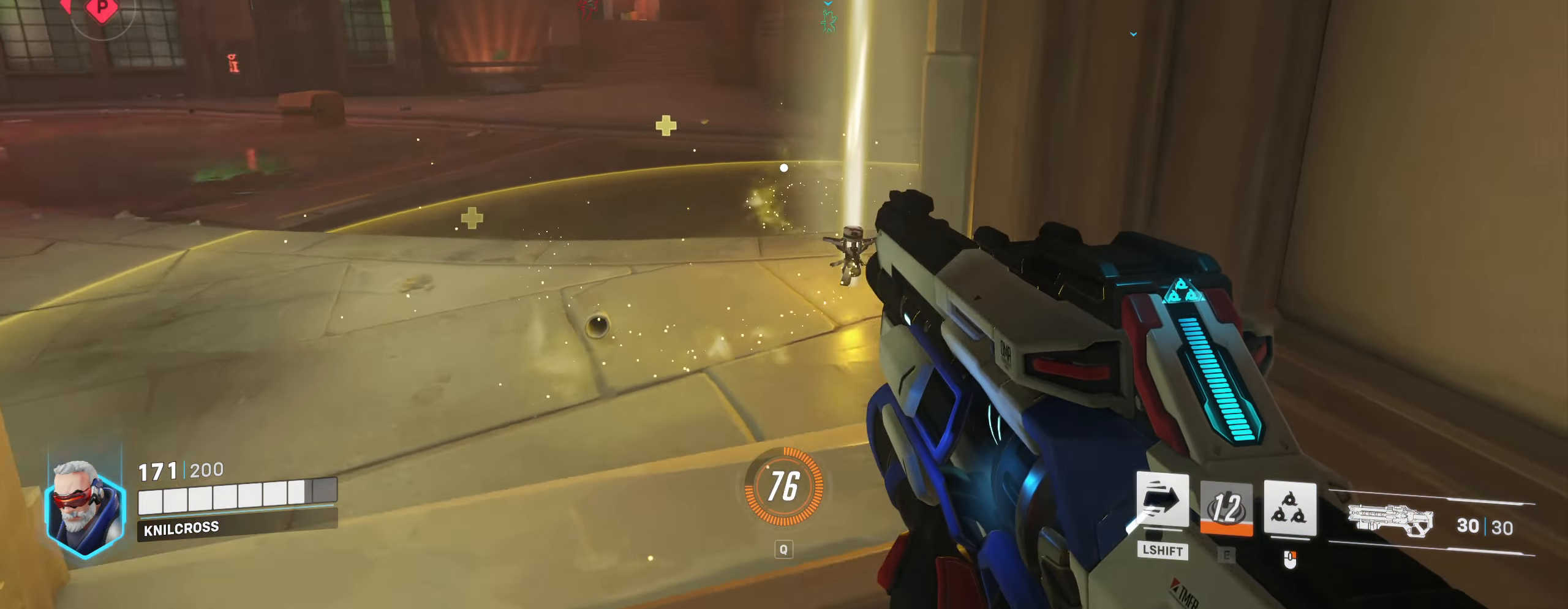
{"keys": ["a", "s"], "mouse": ["left"], "events": [[317, "mouse_left", "down"], [383, "w", "up"], [483, "s", "down"]]}
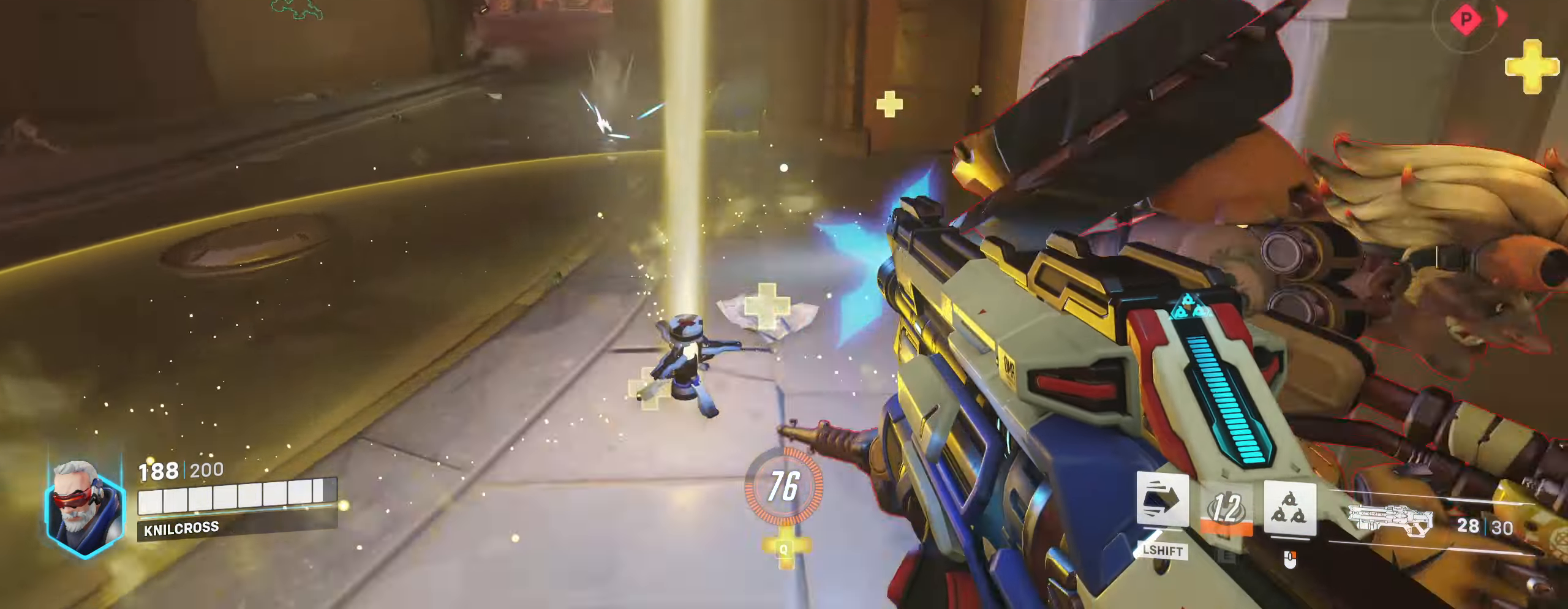
{"keys": ["w"], "mouse": ["left", "right"], "events": [[267, "s", "up"], [284, "w", "down"], [417, "mouse_right", "down"], [484, "a", "up"]]}
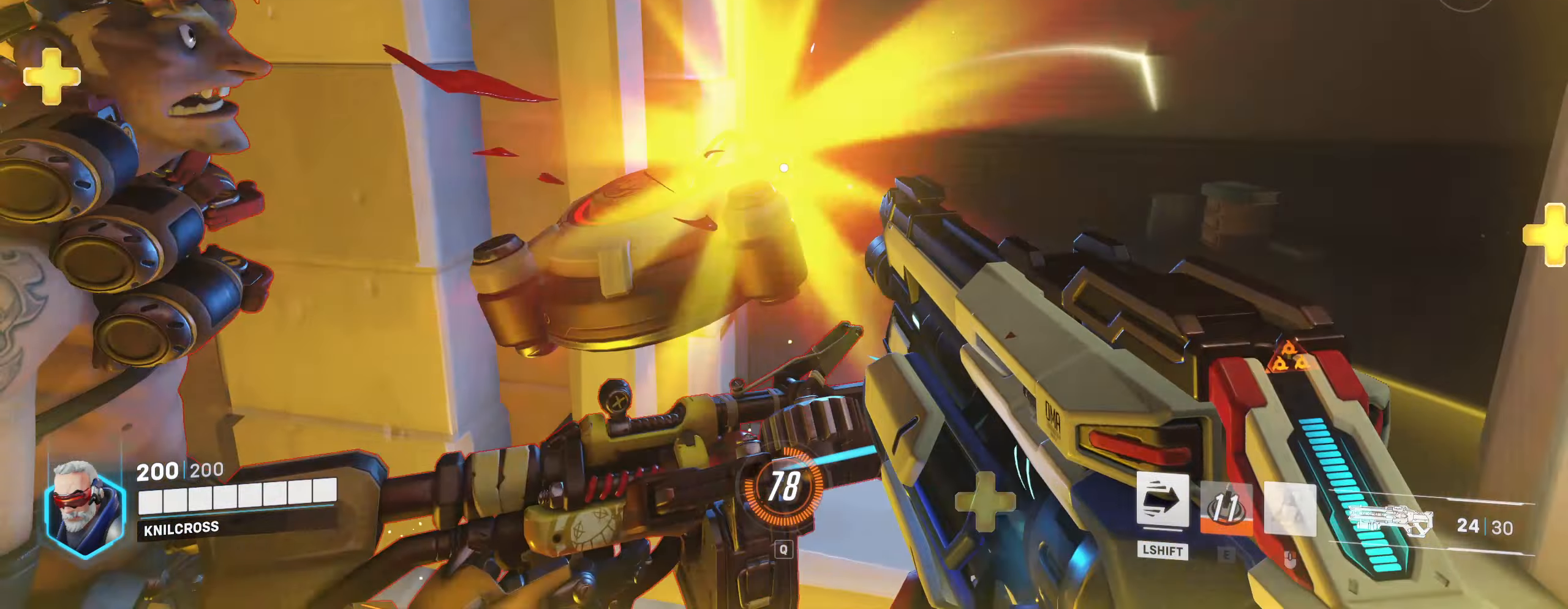
{"keys": ["a"], "mouse": ["left"], "events": [[16, "w", "up"], [133, "mouse_right", "up"], [133, "s", "down"], [250, "a", "down"], [383, "s", "up"]]}
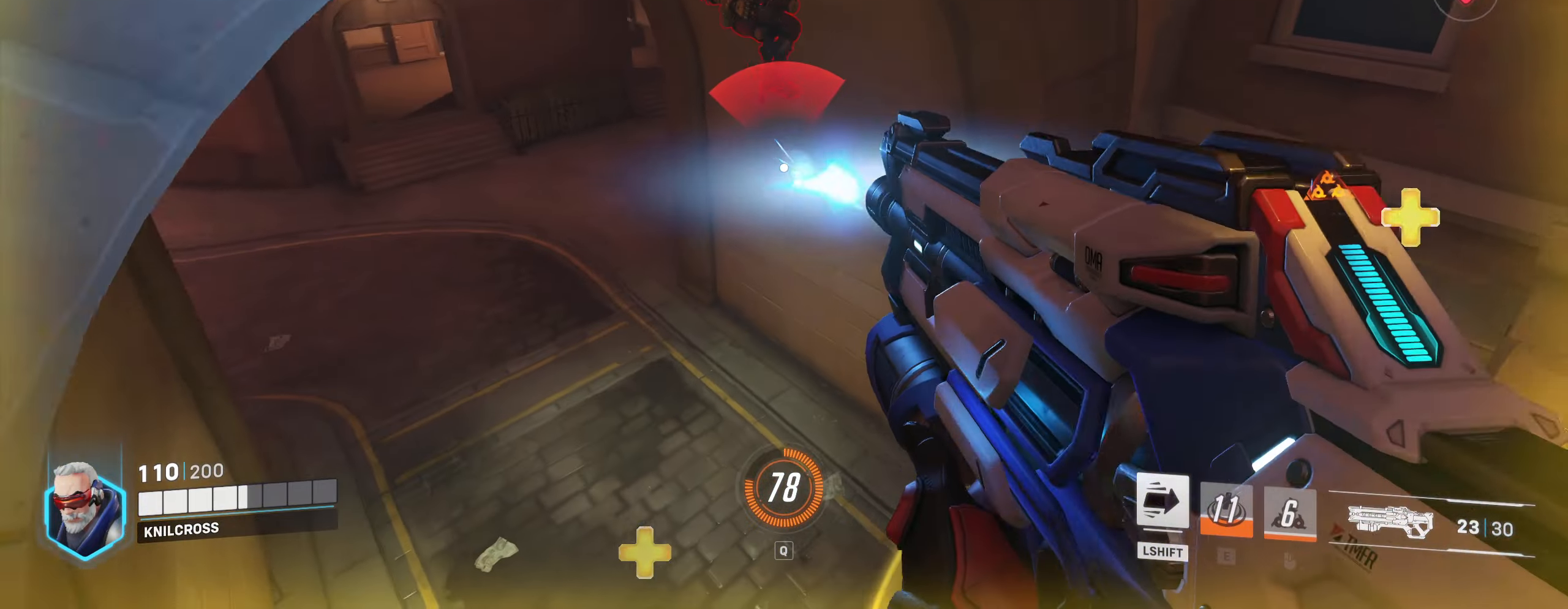
{"keys": ["d"], "mouse": ["mb4"], "events": [[33, "w", "down"], [216, "w", "up"], [250, "mouse_mb4", "down"], [283, "s", "down"], [316, "a", "up"], [333, "d", "down"], [383, "s", "up"], [450, "mouse_left", "up"]]}
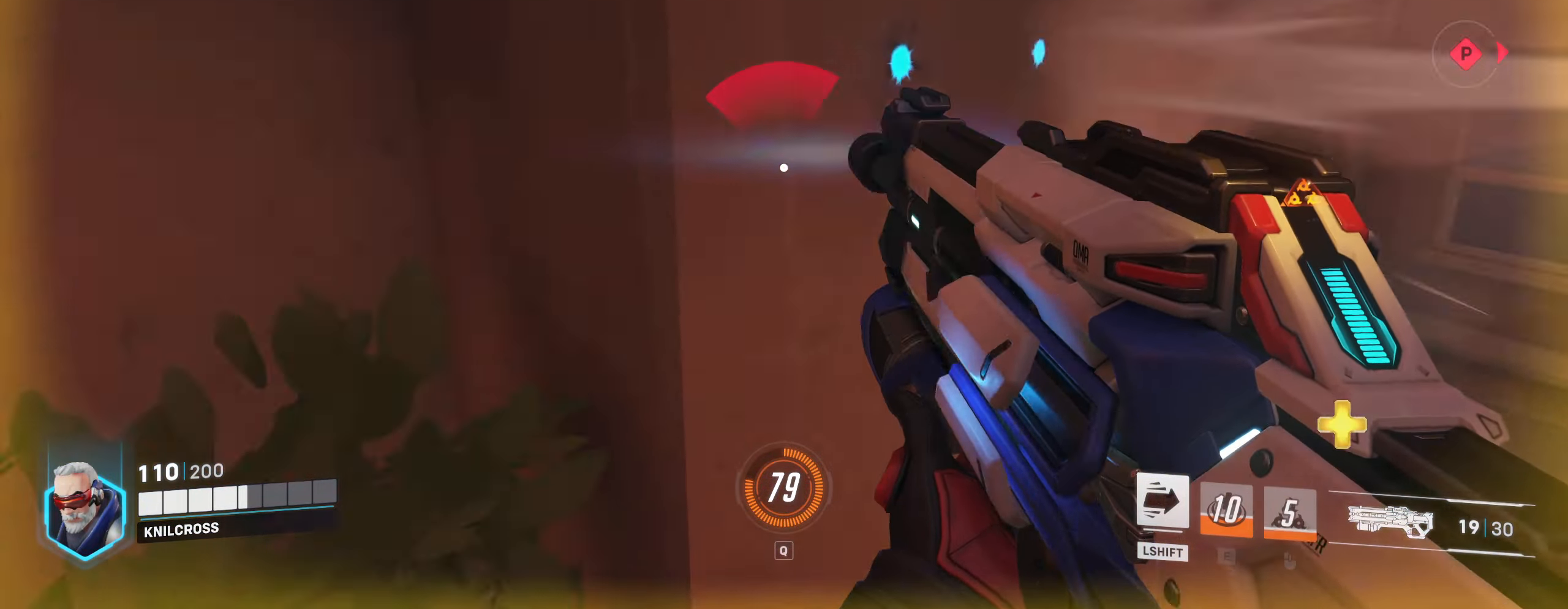
{"keys": ["d"], "mouse": ["left"], "events": [[116, "mouse_mb4", "up"], [500, "mouse_left", "down"]]}
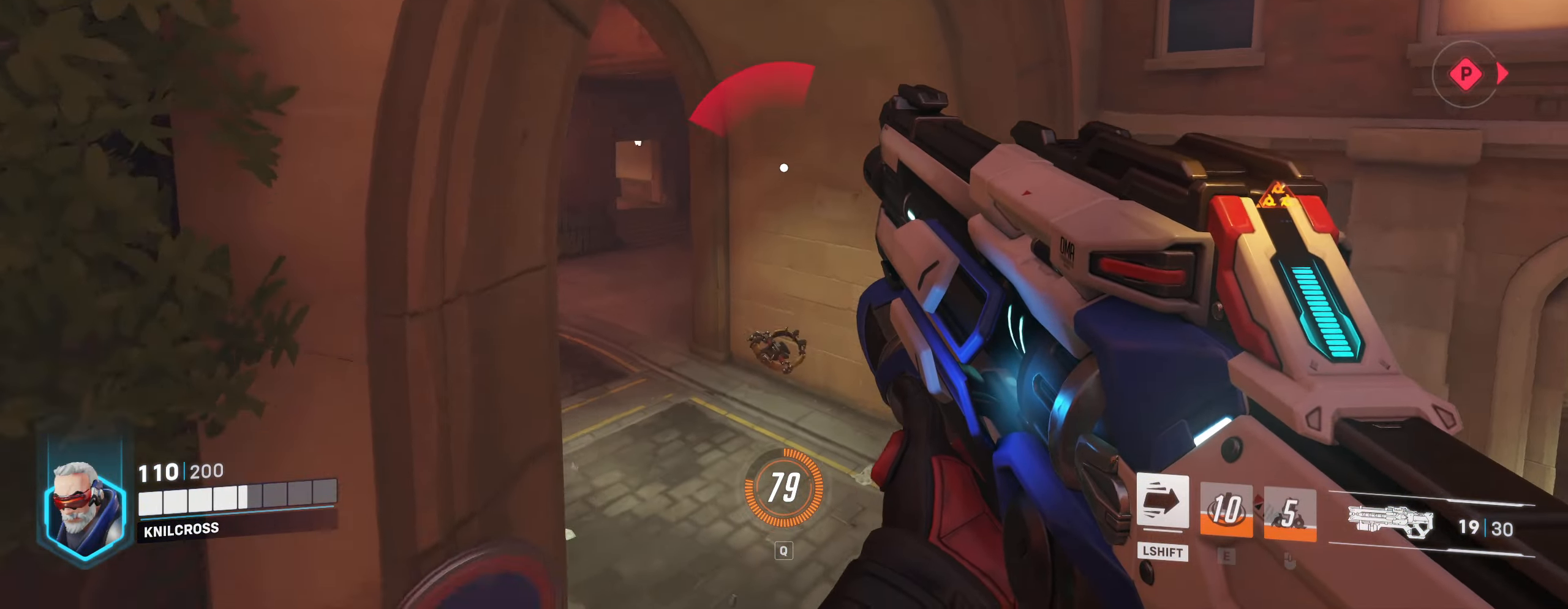
{"keys": ["d"], "mouse": ["left"], "events": []}
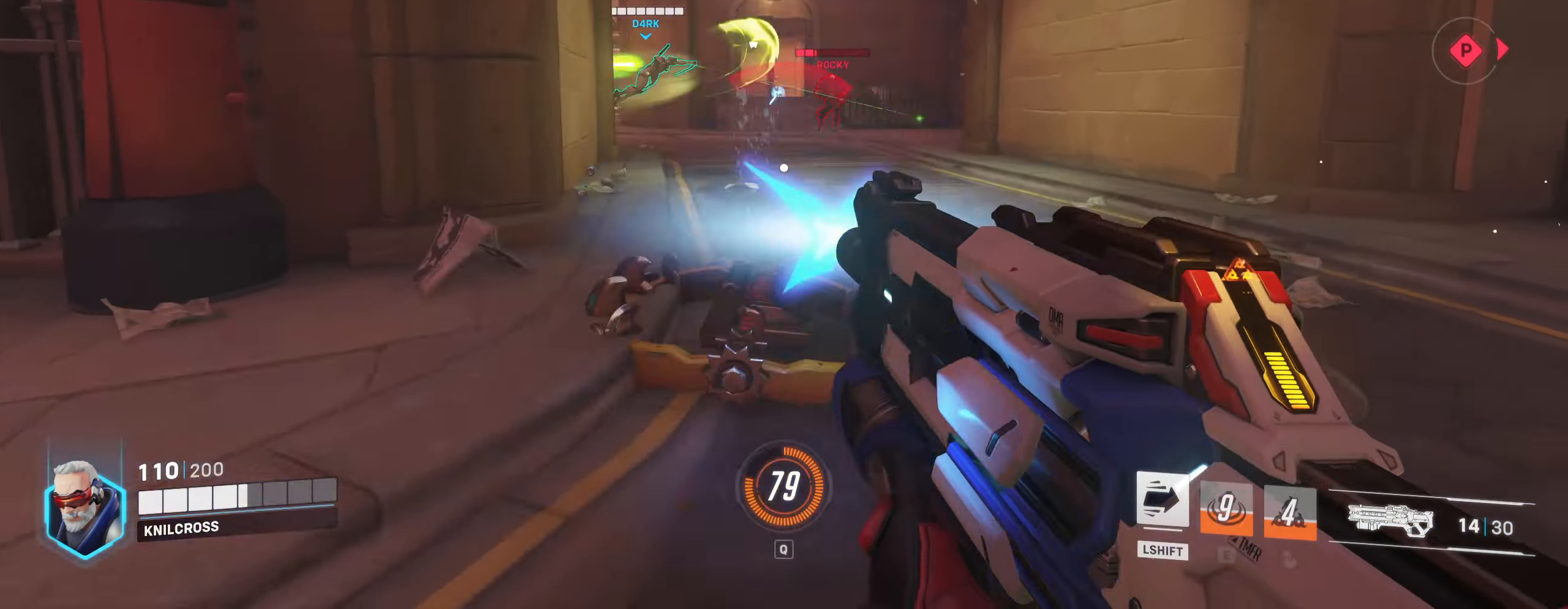
{"keys": ["d"], "mouse": ["left"], "events": []}
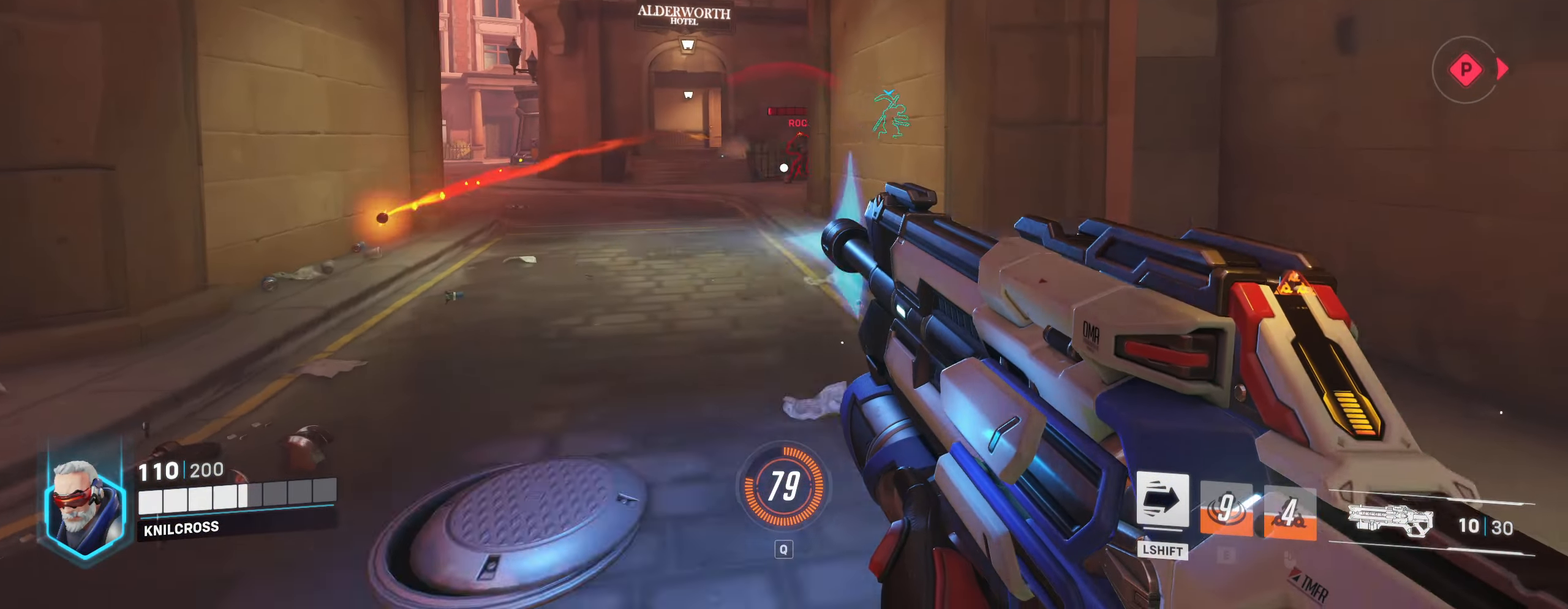
{"keys": ["a", "space"], "mouse": [], "events": [[183, "w", "down"], [216, "d", "up"], [216, "w", "up"], [233, "a", "down"], [233, "w", "down"], [316, "w", "up"], [366, "mouse_left", "up"], [466, "space", "down"]]}
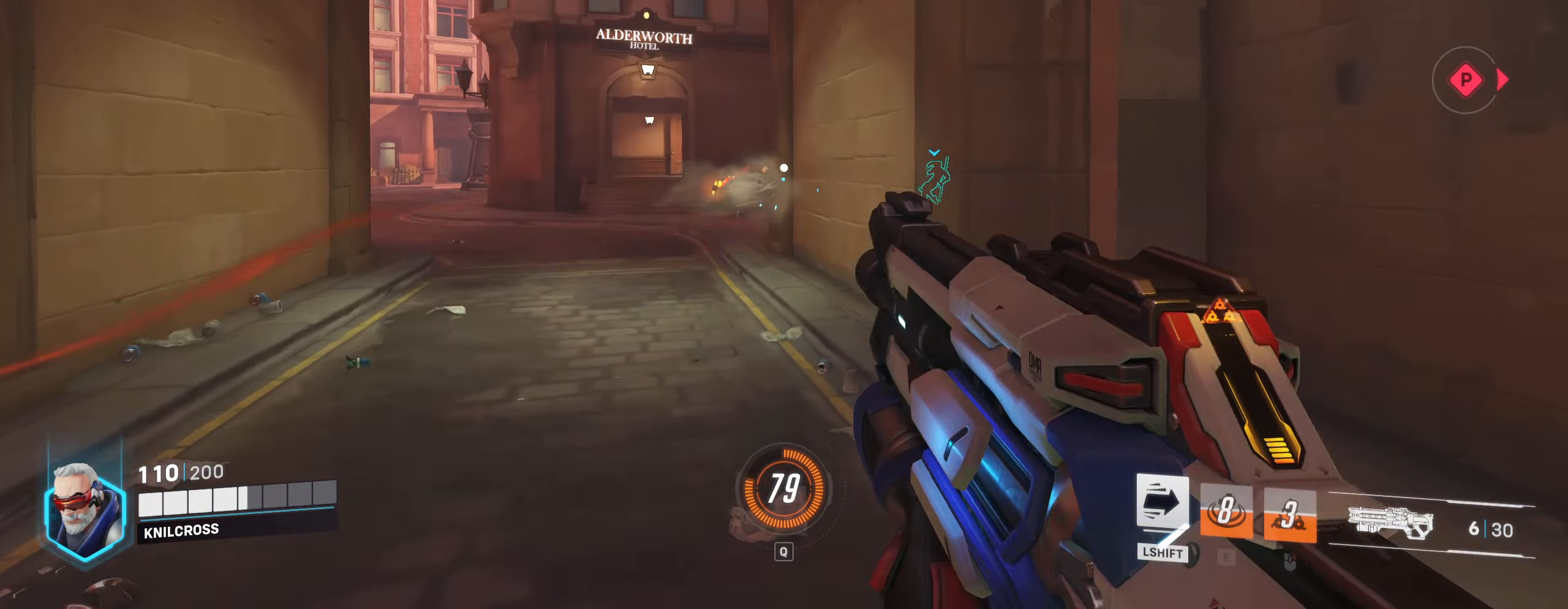
{"keys": ["a"], "mouse": ["left"], "events": [[100, "space", "up"], [133, "mouse_left", "down"]]}
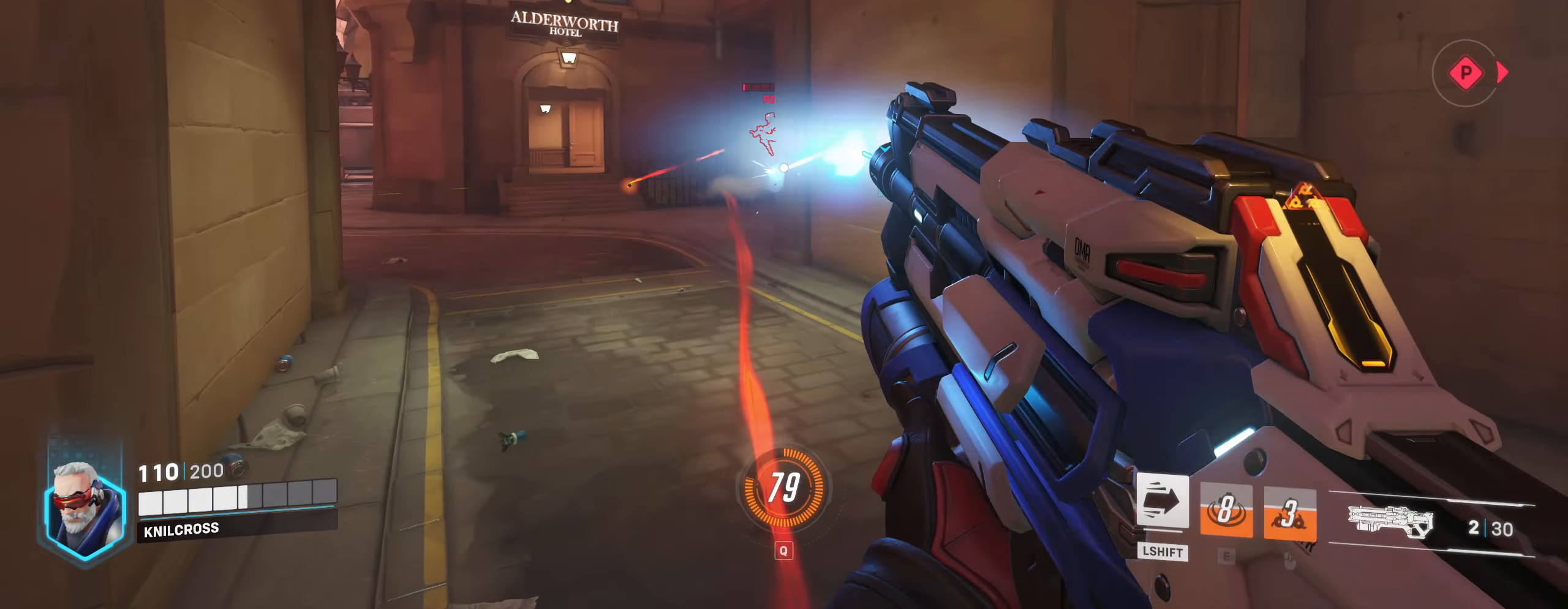
{"keys": ["a", "s"], "mouse": ["left"], "events": [[350, "s", "down"]]}
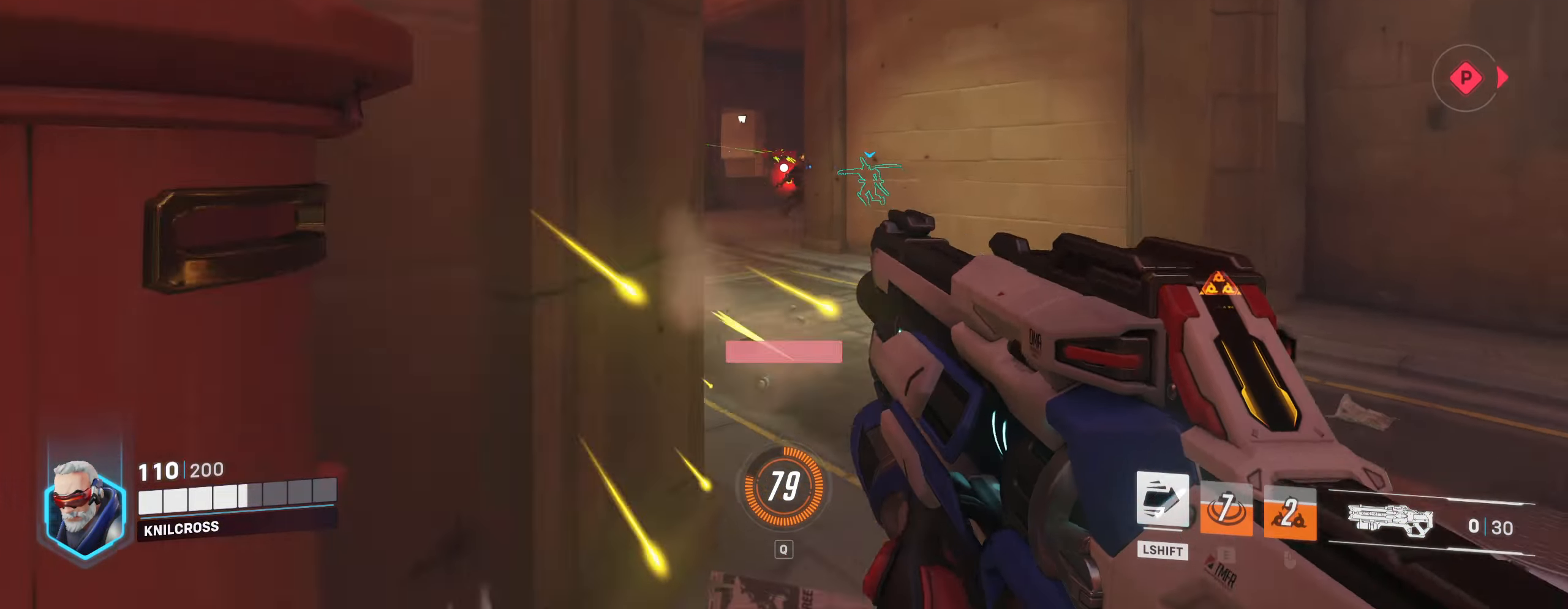
{"keys": ["a"], "mouse": [], "events": [[200, "s", "up"], [266, "mouse_left", "up"], [366, "space", "down"], [483, "space", "up"]]}
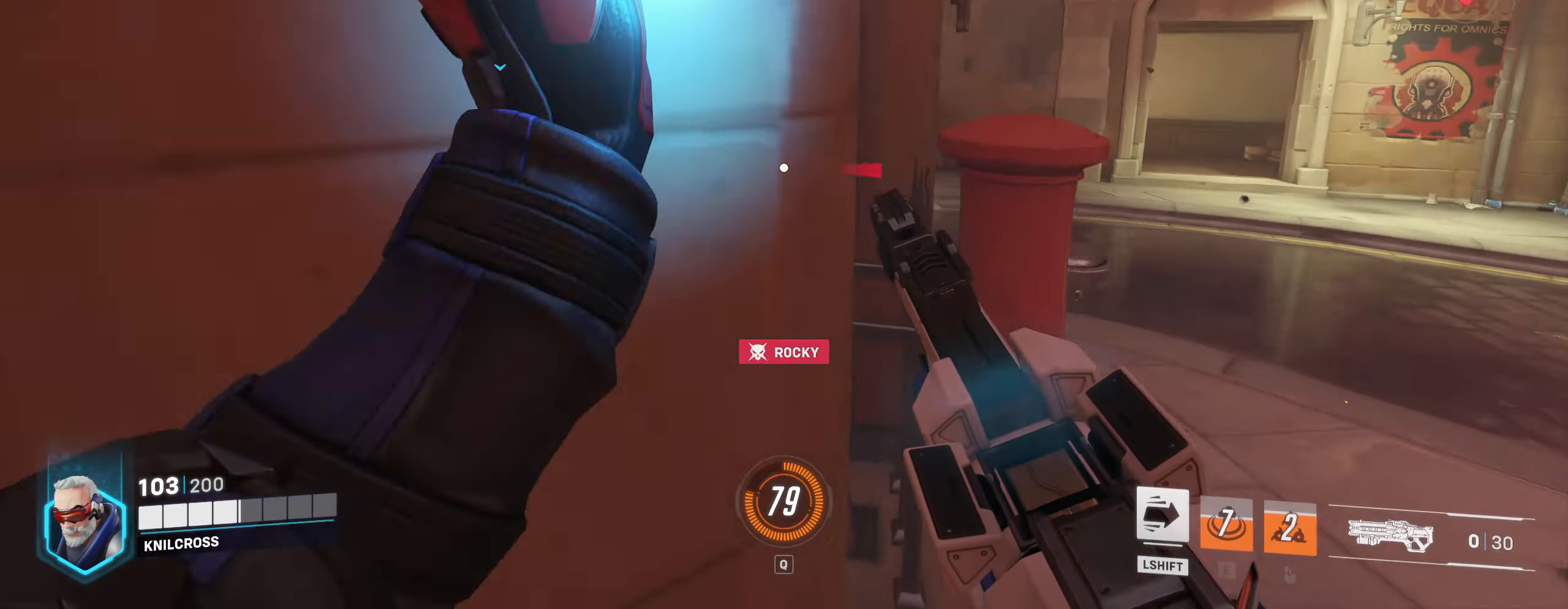
{"keys": ["d"], "mouse": [], "events": [[50, "r", "down"], [133, "s", "down"], [233, "a", "up"], [233, "r", "up"], [267, "d", "down"], [333, "s", "up"]]}
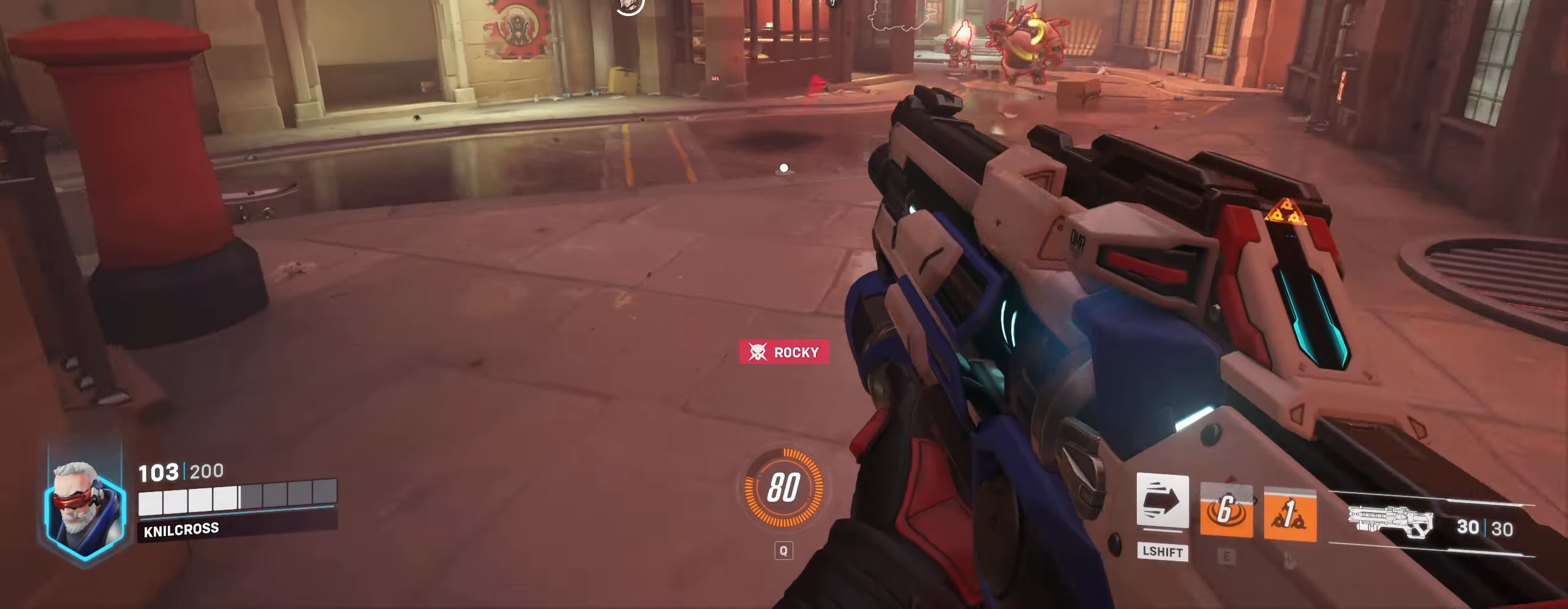
{"keys": ["d"], "mouse": ["left"], "events": [[83, "space", "down"], [233, "mouse_left", "down"], [233, "space", "up"]]}
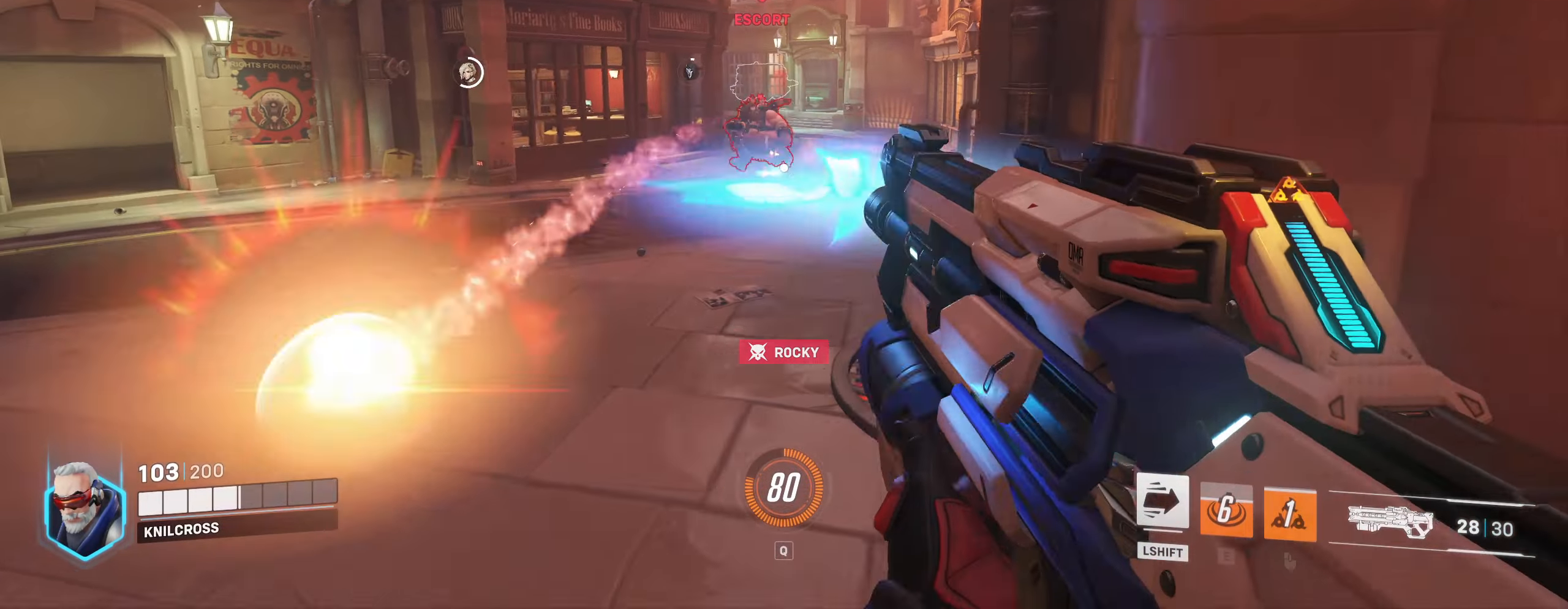
{"keys": ["d", "s"], "mouse": [], "events": [[383, "mouse_left", "up"], [400, "s", "down"]]}
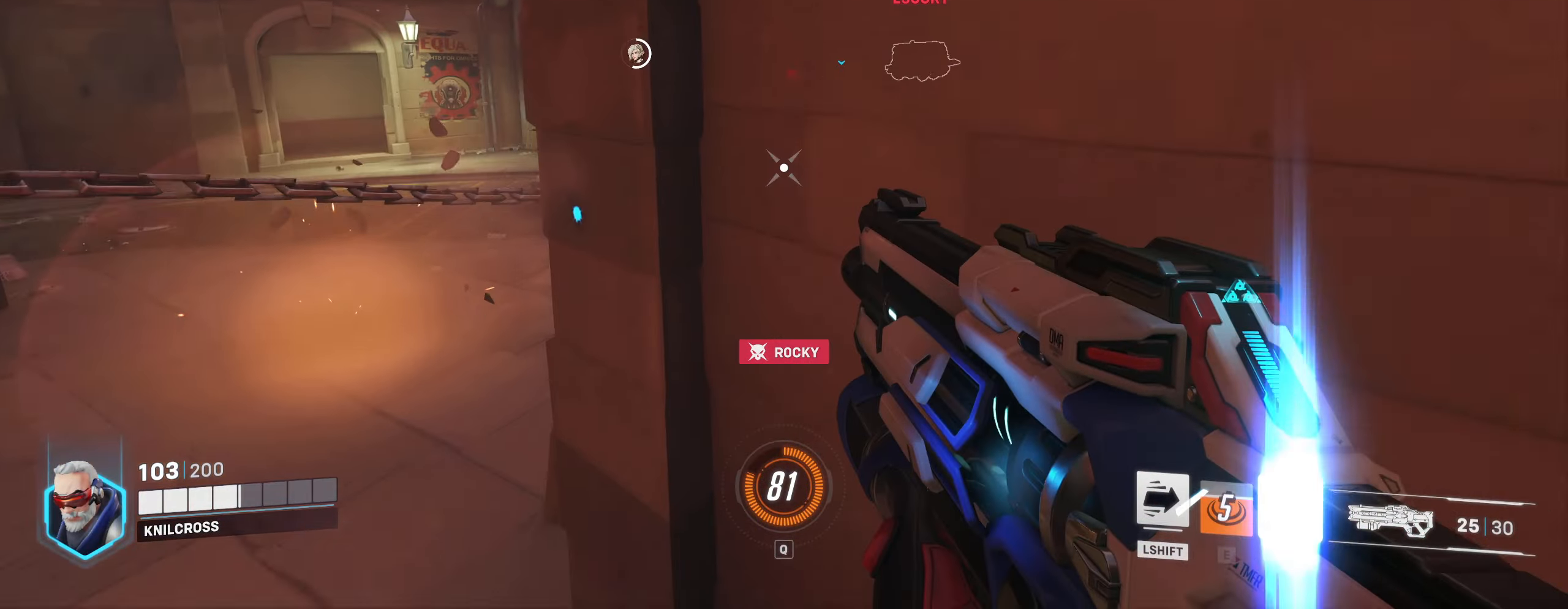
{"keys": ["w"], "mouse": [], "events": [[167, "s", "up"], [283, "w", "down"], [350, "d", "up"]]}
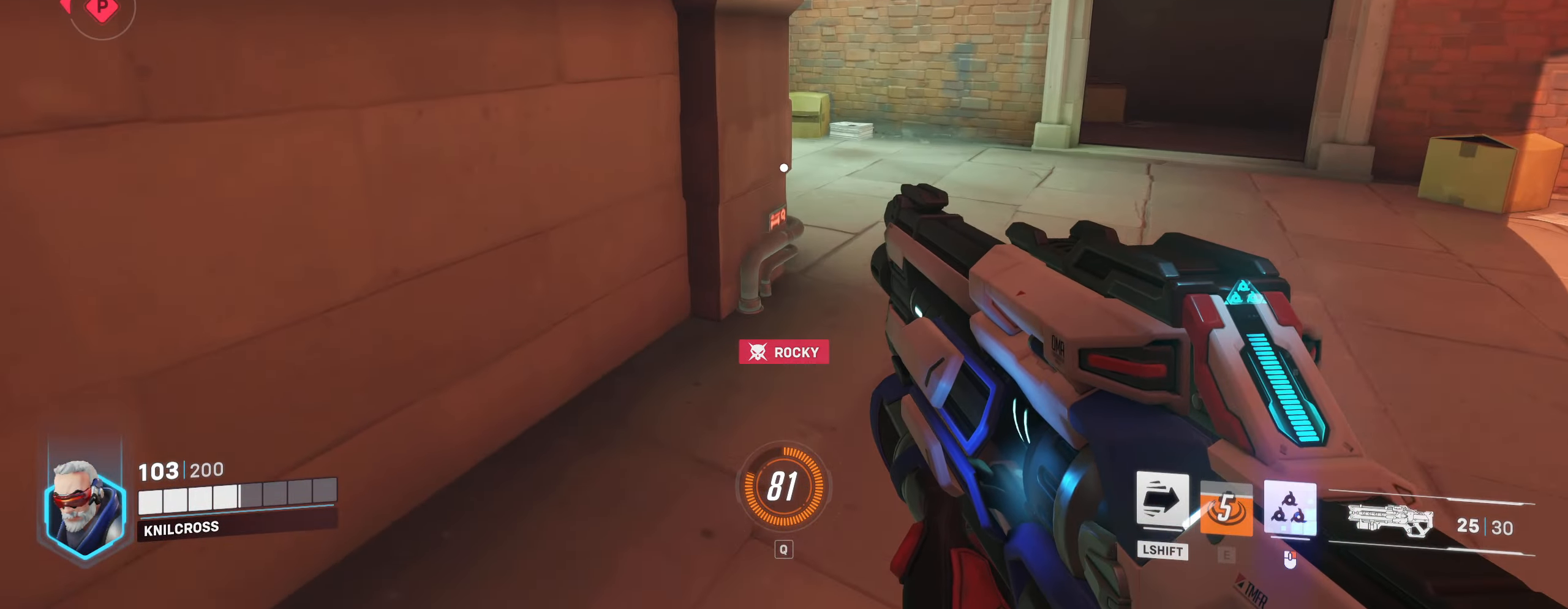
{"keys": ["w"], "mouse": [], "events": [[50, "d", "down"], [167, "d", "up"], [333, "shift", "down"], [467, "shift", "up"]]}
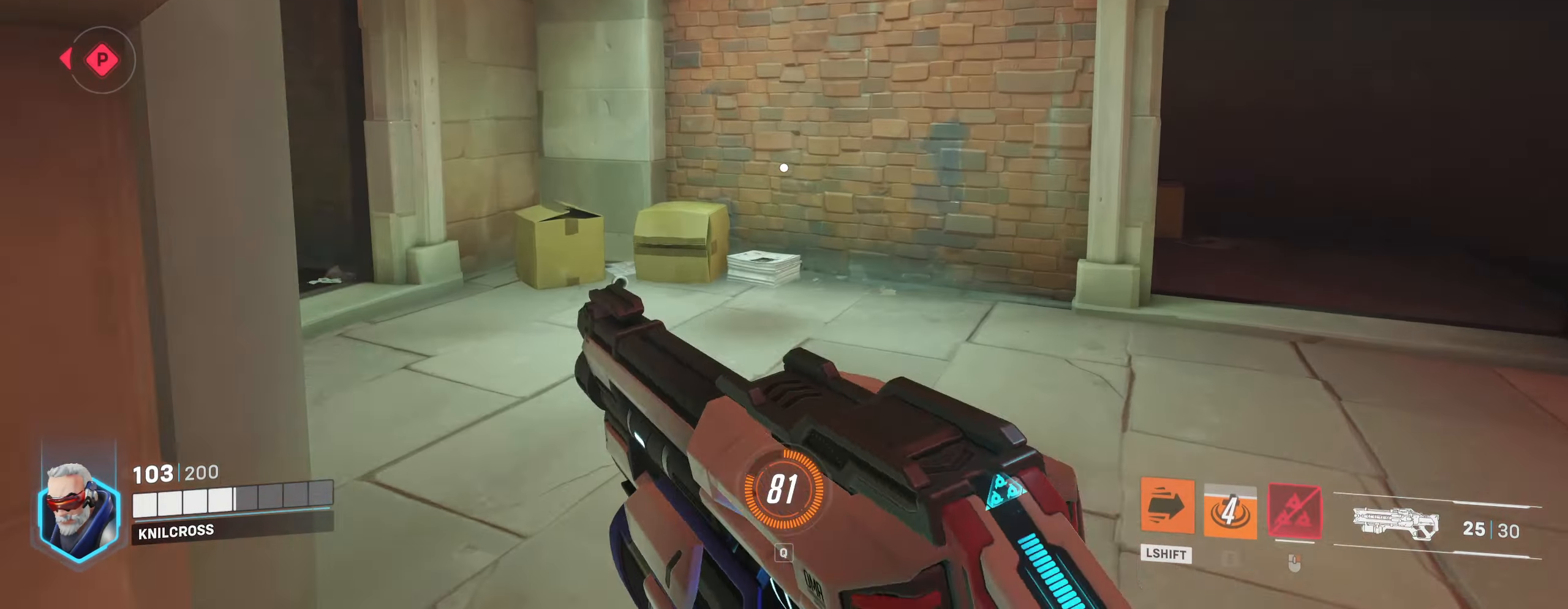
{"keys": ["w"], "mouse": [], "events": []}
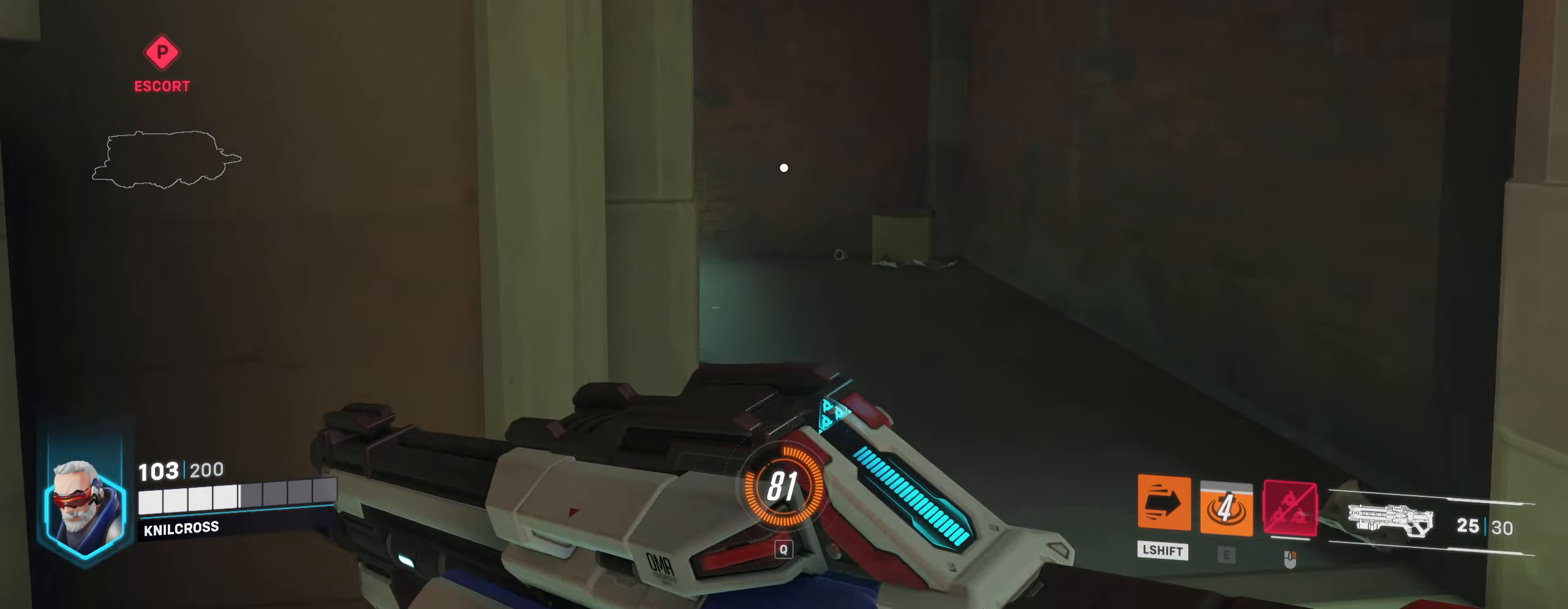
{"keys": ["w"], "mouse": [], "events": []}
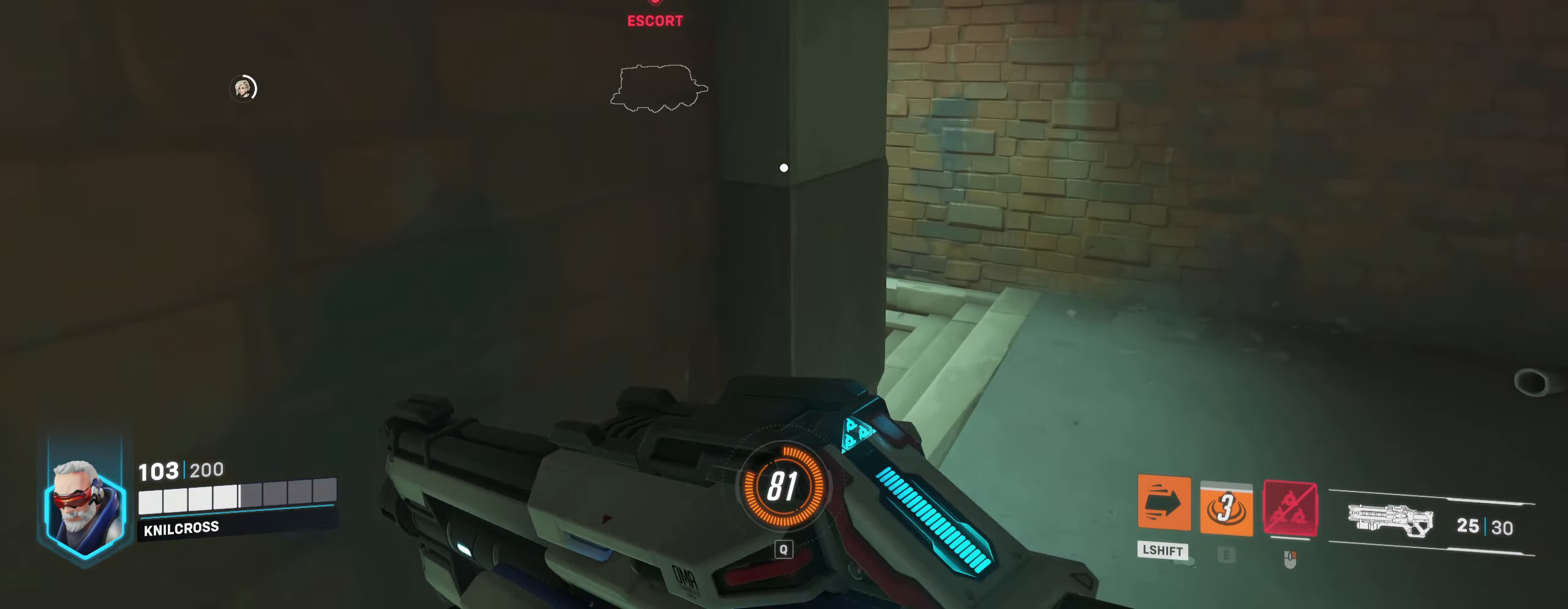
{"keys": ["w"], "mouse": [], "events": []}